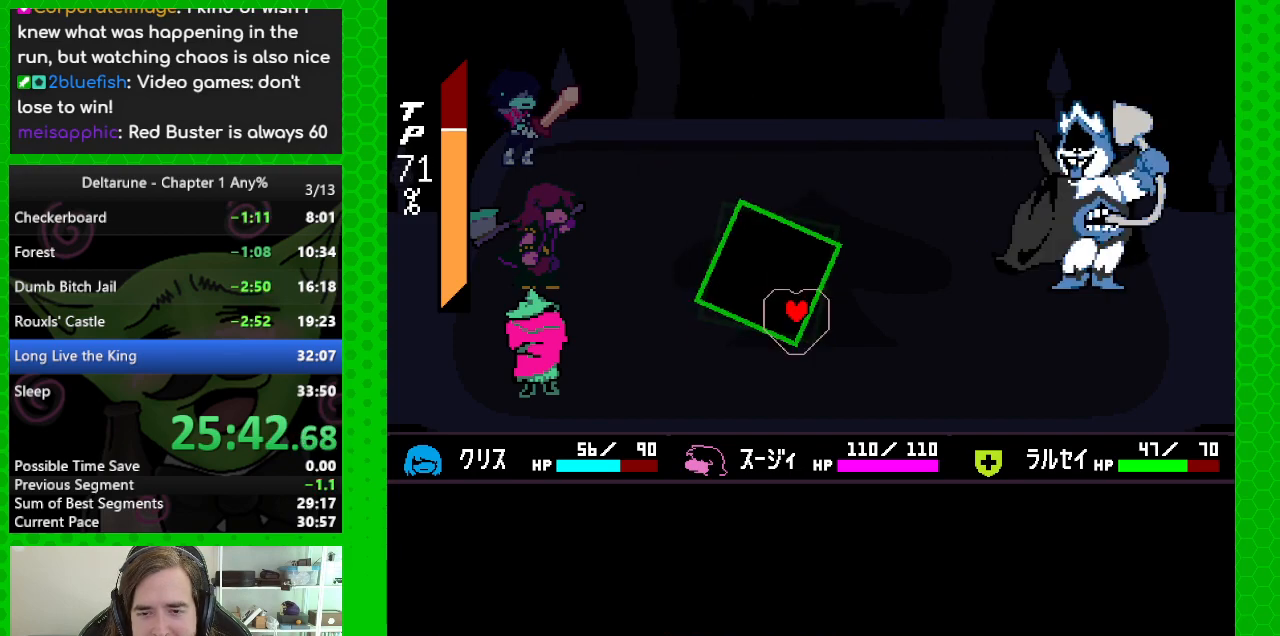
Gameplay with keyboard; each line is a JSON object with the keys held at the frame after it. "events" lists presses ("down") and releases ("up") of "c", "down", "left", "return", "right", "up", "x" and "z" between this image and that frame as [ms after this image, input, new state], when the widget could be followed in between. No other keys are recorded. Mouse input is not recorded. Not read: ctrl shift.
{"keys": [], "events": []}
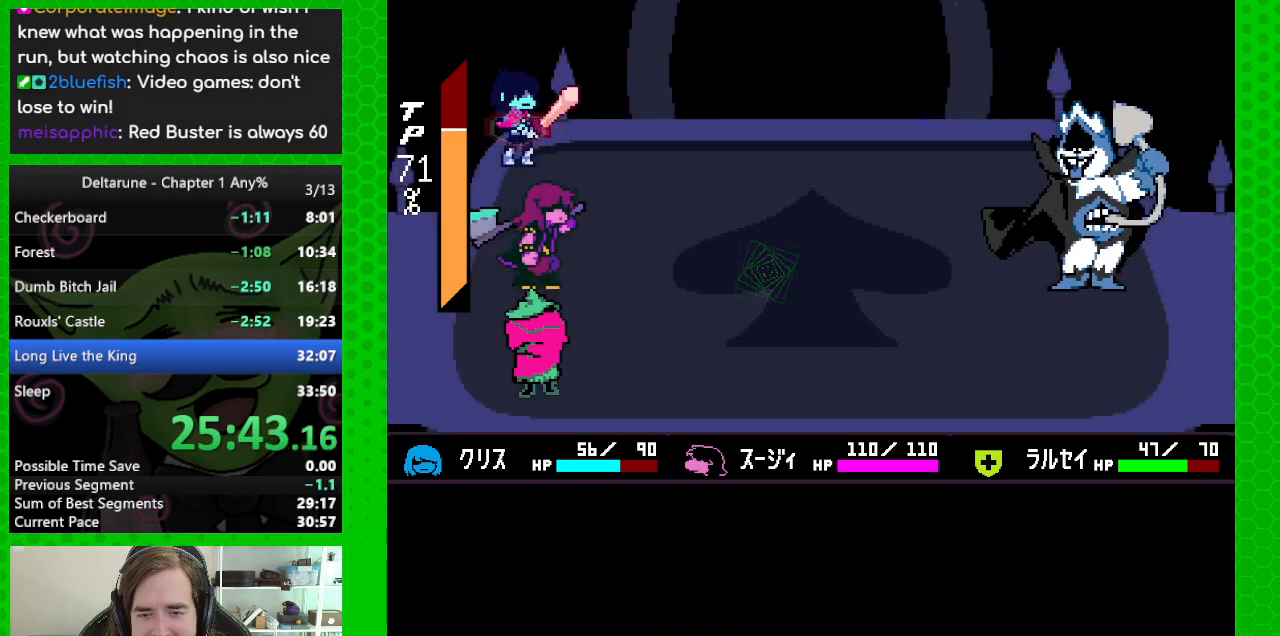
{"keys": ["z"], "events": [[350, "right", "down"], [500, "right", "up"], [500, "z", "down"]]}
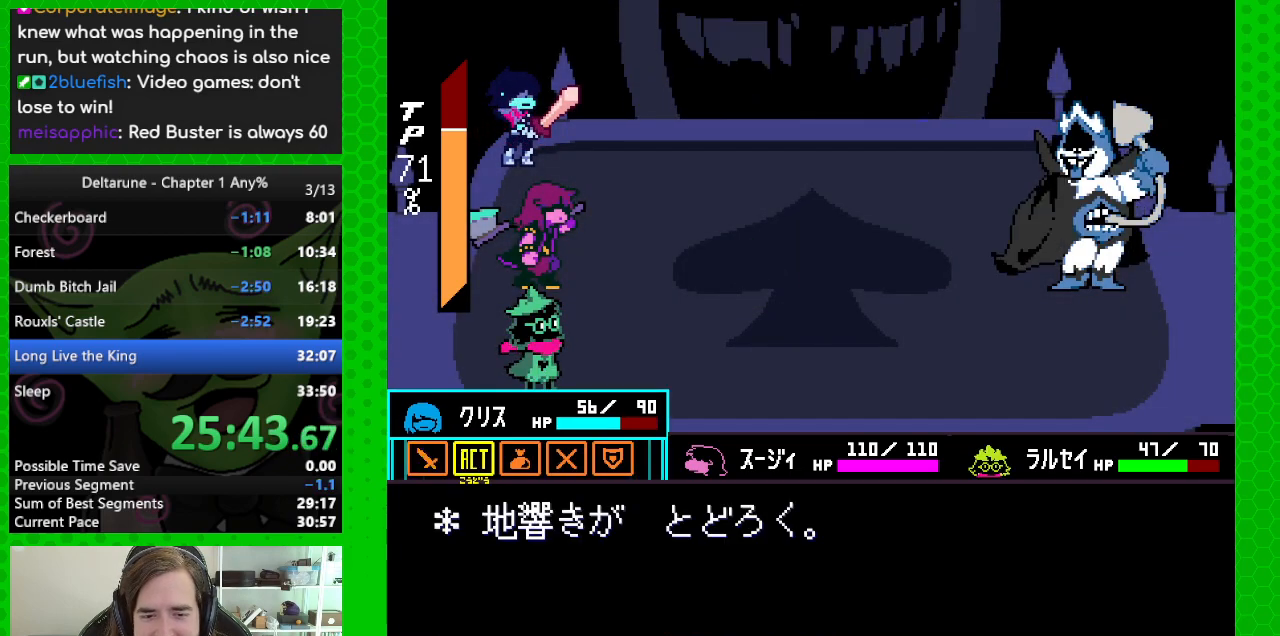
{"keys": ["down"], "events": [[133, "z", "up"], [467, "down", "down"]]}
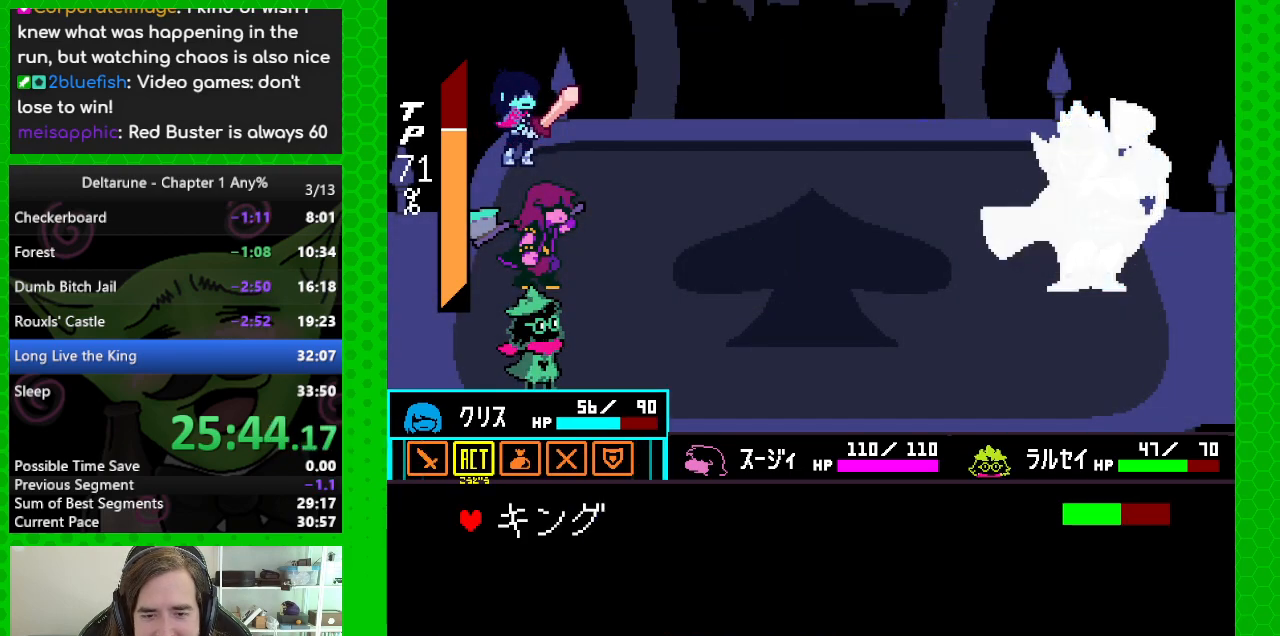
{"keys": ["z"], "events": [[50, "down", "up"], [150, "z", "down"], [300, "down", "down"], [300, "z", "up"], [433, "down", "up"], [433, "z", "down"]]}
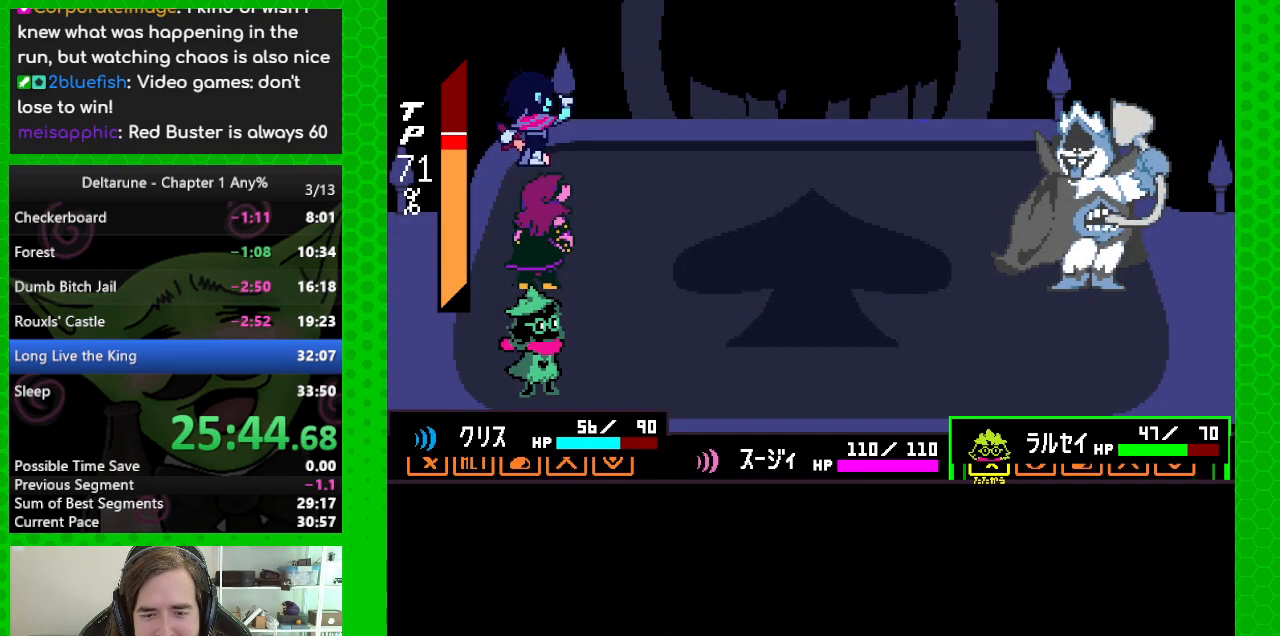
{"keys": ["left"], "events": [[67, "z", "up"], [350, "z", "down"], [450, "z", "up"], [500, "left", "down"]]}
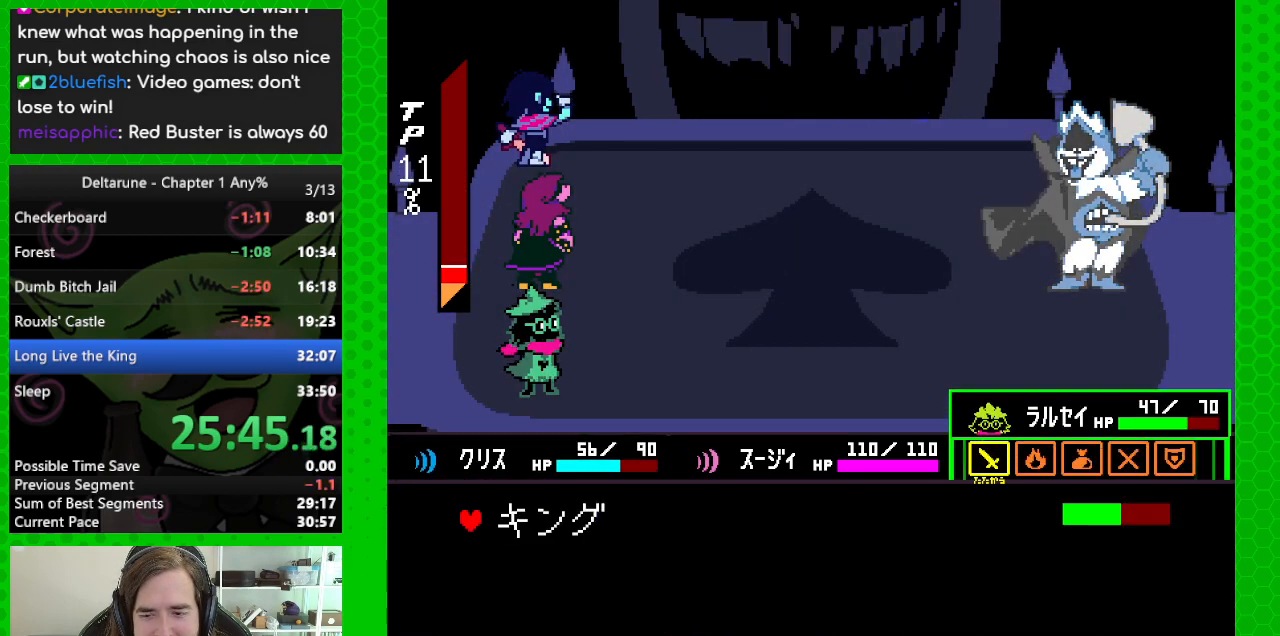
{"keys": [], "events": [[83, "left", "up"], [133, "z", "down"], [233, "z", "up"]]}
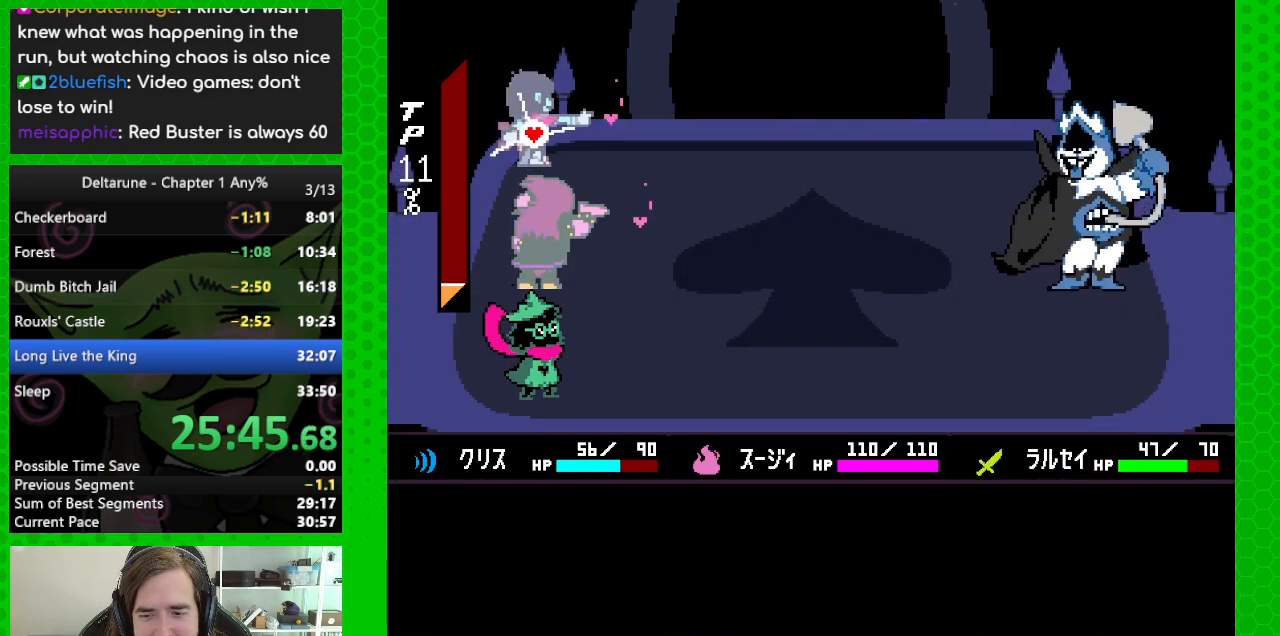
{"keys": ["return", "z"], "events": [[433, "z", "down"], [483, "return", "down"]]}
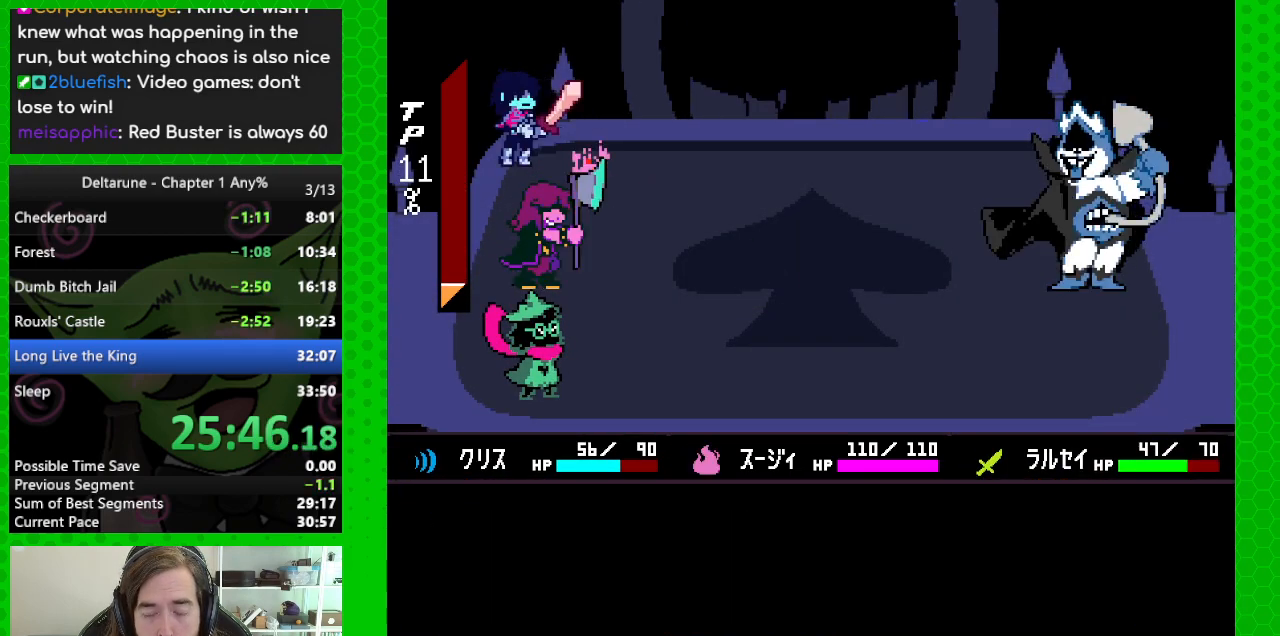
{"keys": [], "events": [[33, "return", "up"], [33, "z", "up"], [117, "return", "down"], [117, "z", "down"], [217, "return", "up"], [217, "z", "up"], [267, "return", "down"], [267, "z", "down"], [300, "return", "up"], [350, "z", "up"], [400, "return", "down"], [450, "z", "down"], [500, "return", "up"], [500, "z", "up"]]}
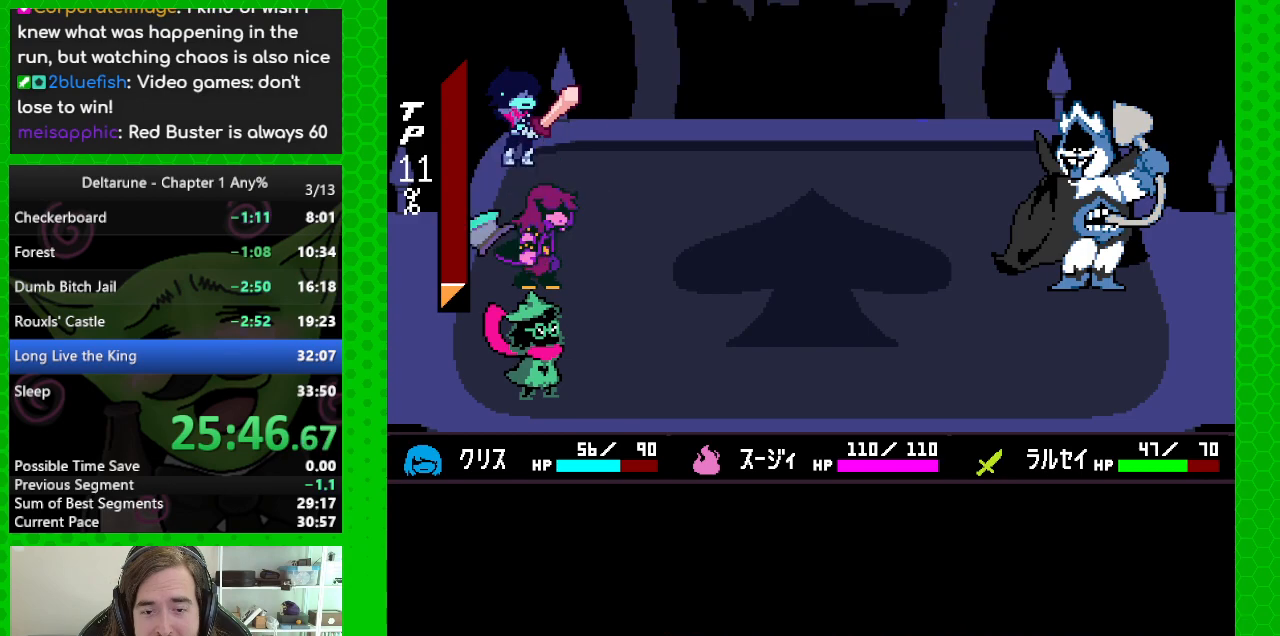
{"keys": ["return"], "events": [[50, "return", "down"], [83, "return", "up"], [83, "z", "down"], [183, "return", "down"], [183, "z", "up"], [233, "return", "up"], [233, "z", "down"], [317, "return", "down"], [317, "z", "up"], [367, "return", "up"], [367, "z", "down"], [467, "return", "down"], [467, "z", "up"]]}
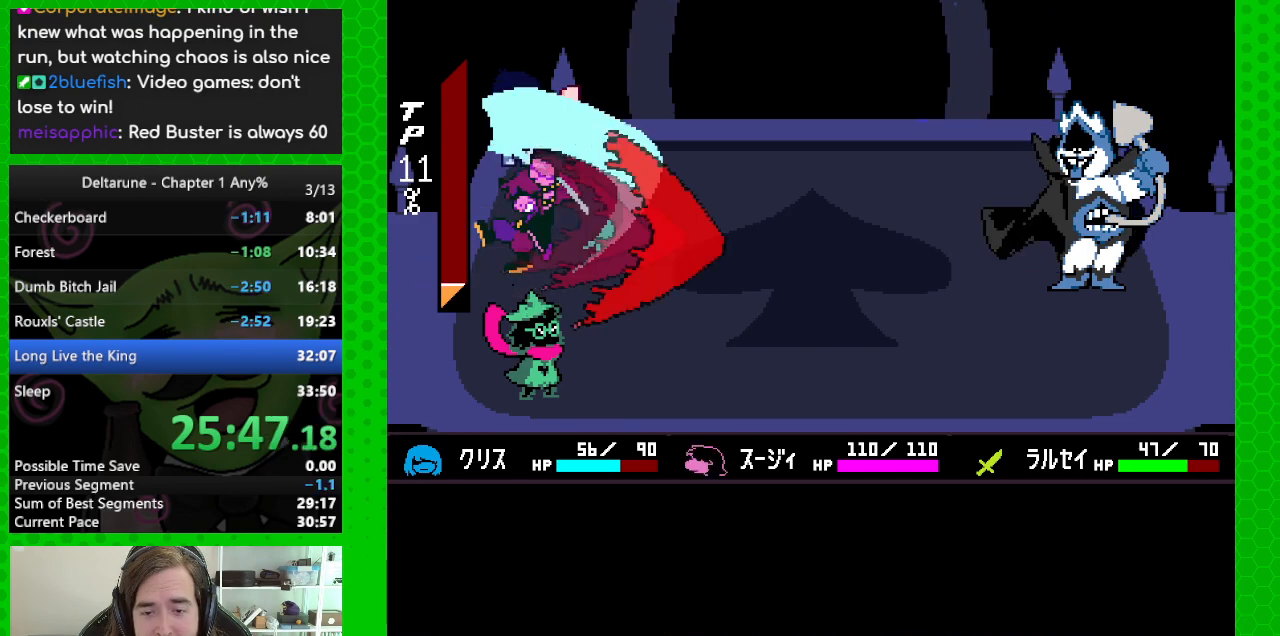
{"keys": ["return", "z"], "events": [[17, "return", "up"], [50, "z", "down"], [100, "return", "down"], [150, "return", "up"], [150, "z", "up"], [250, "return", "down"], [250, "z", "down"], [300, "return", "up"], [333, "return", "down"], [333, "z", "up"], [383, "z", "down"], [433, "return", "up"], [483, "return", "down"]]}
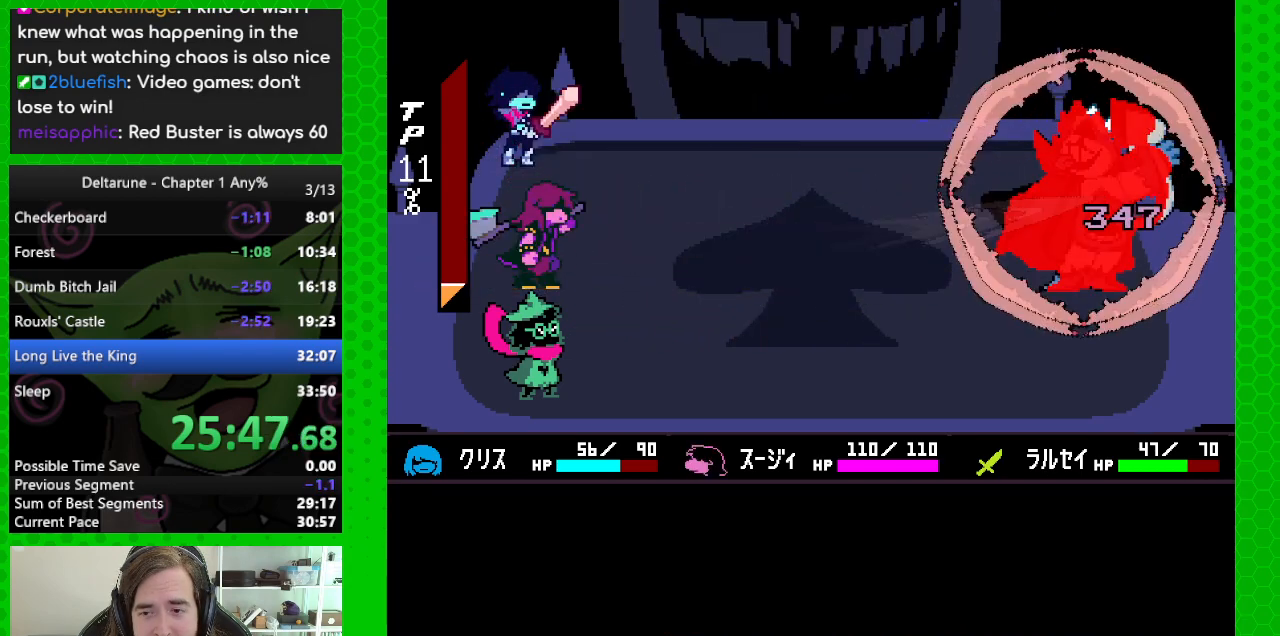
{"keys": ["z"], "events": [[33, "z", "up"], [67, "return", "up"], [67, "z", "down"], [167, "return", "down"], [217, "return", "up"], [217, "z", "up"], [267, "return", "down"], [267, "z", "down"], [350, "return", "up"], [350, "z", "up"], [400, "return", "down"], [450, "z", "down"], [500, "return", "up"]]}
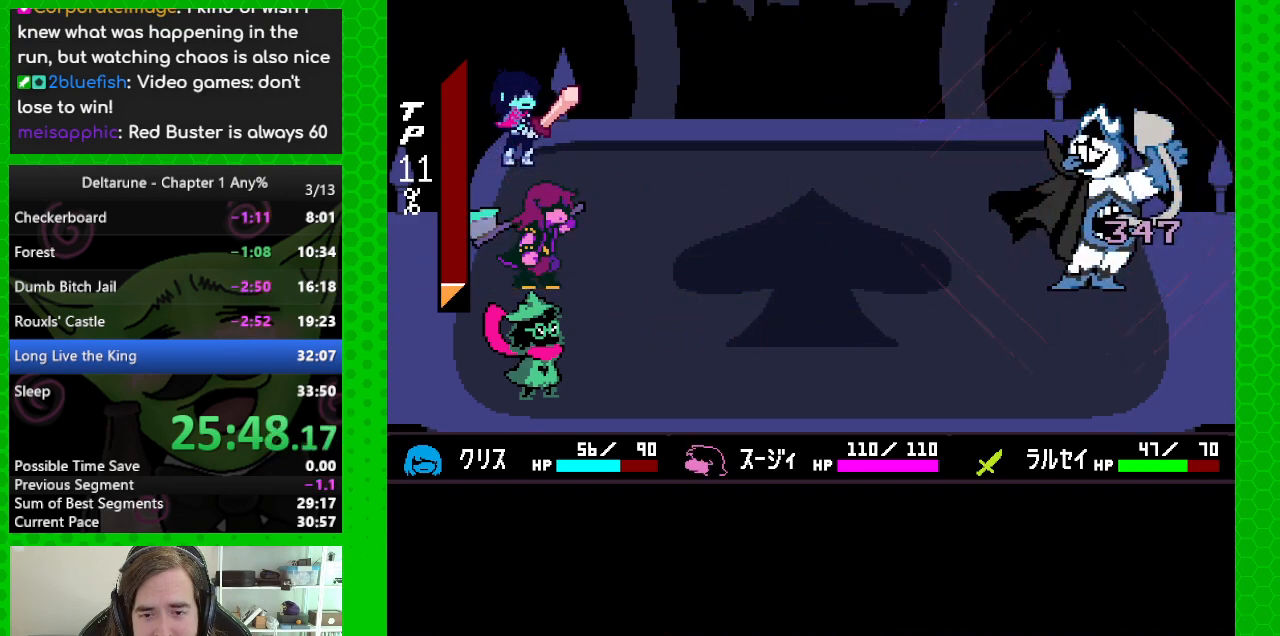
{"keys": ["z"], "events": [[50, "return", "down"], [50, "z", "up"], [83, "z", "down"], [133, "return", "up"], [183, "z", "up"], [233, "return", "down"], [283, "return", "up"], [283, "z", "down"], [367, "return", "down"], [367, "z", "up"], [417, "z", "down"], [467, "return", "up"]]}
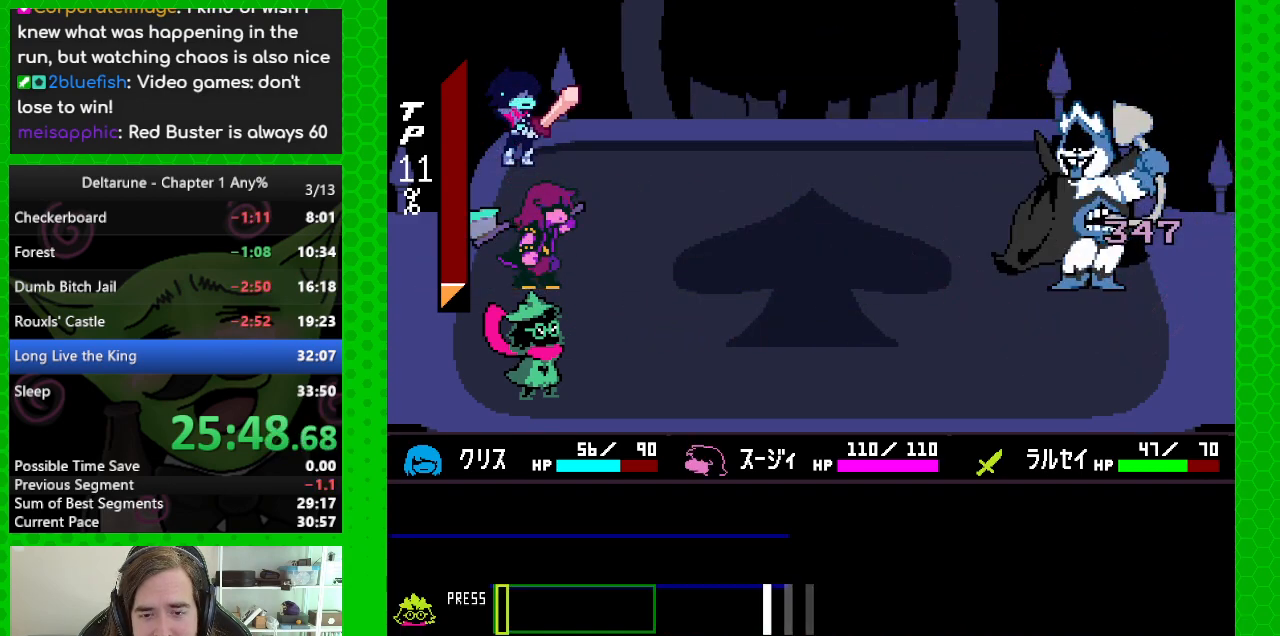
{"keys": [], "events": [[17, "return", "down"], [50, "z", "up"], [100, "return", "up"]]}
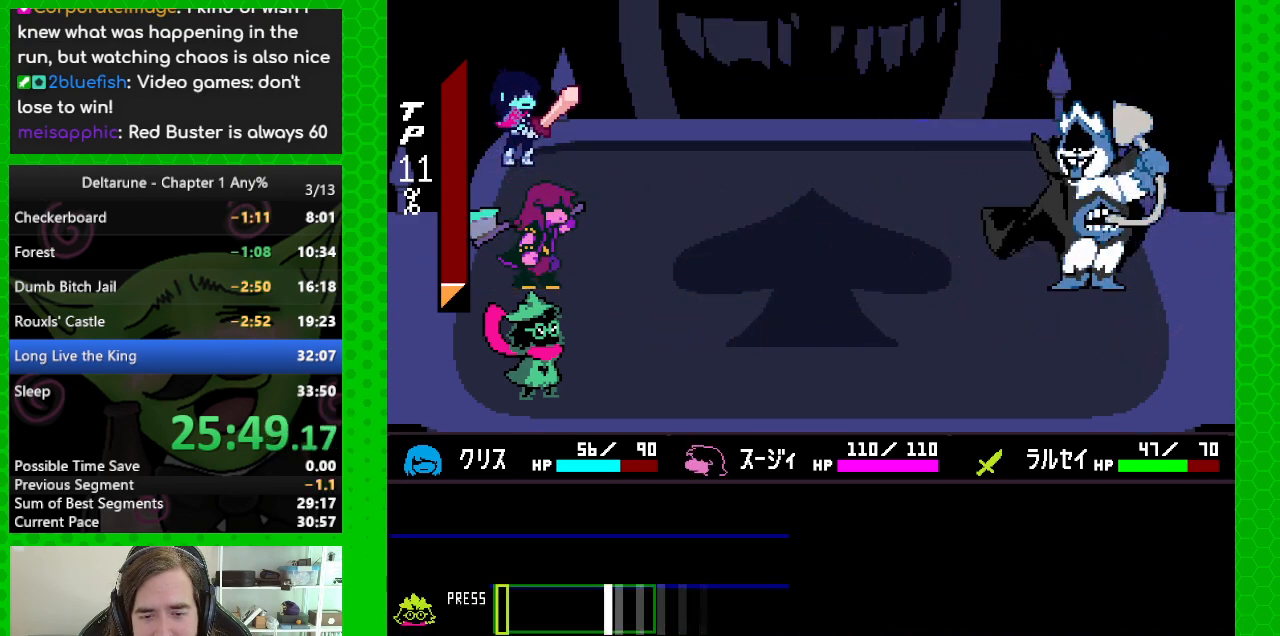
{"keys": ["z"], "events": [[267, "z", "down"], [400, "z", "up"], [450, "z", "down"]]}
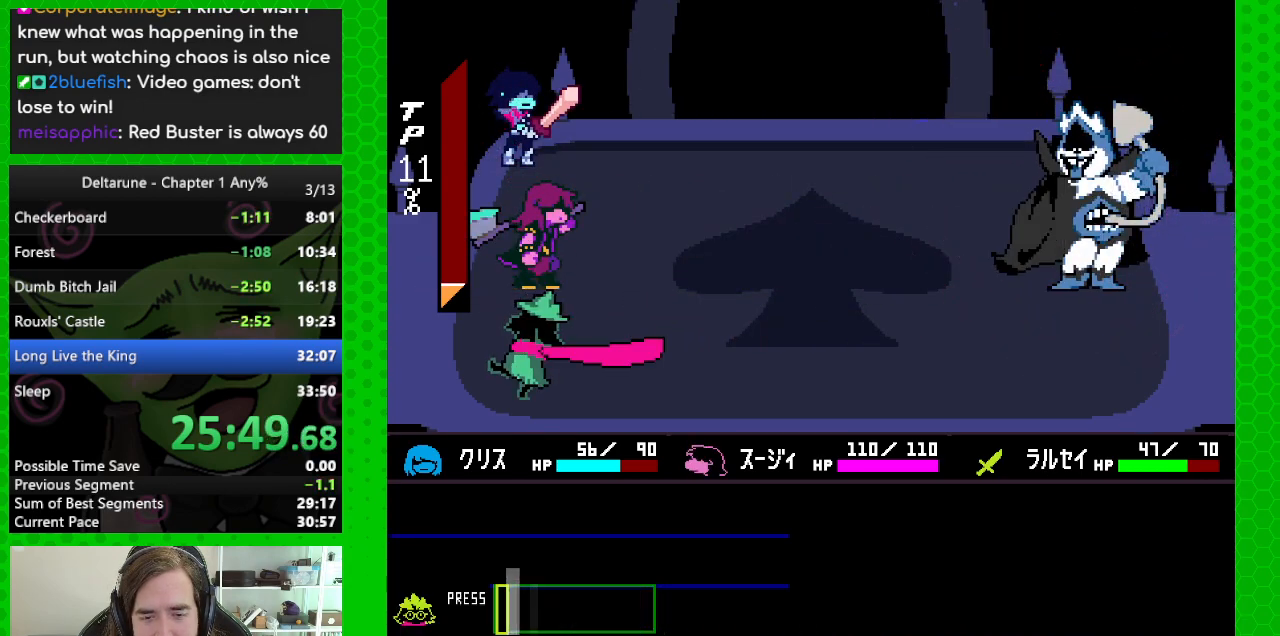
{"keys": [], "events": [[50, "z", "up"], [133, "z", "down"], [183, "z", "up"], [283, "z", "down"], [317, "z", "up"]]}
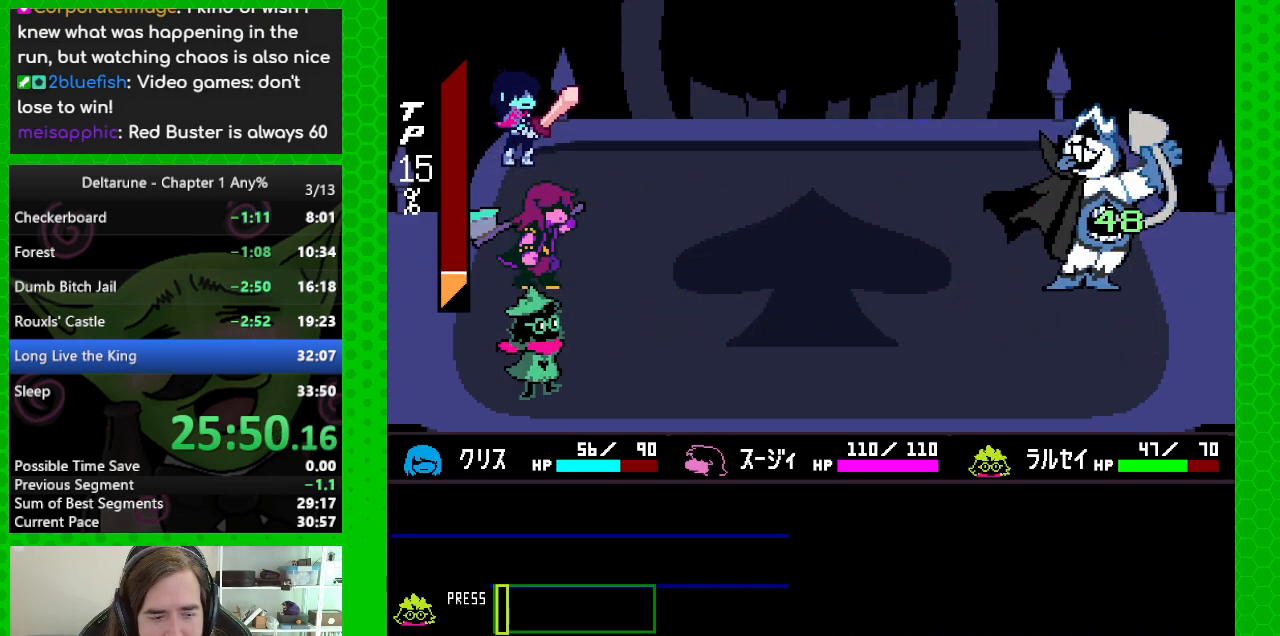
{"keys": ["z"], "events": [[17, "z", "down"], [100, "z", "up"], [483, "z", "down"]]}
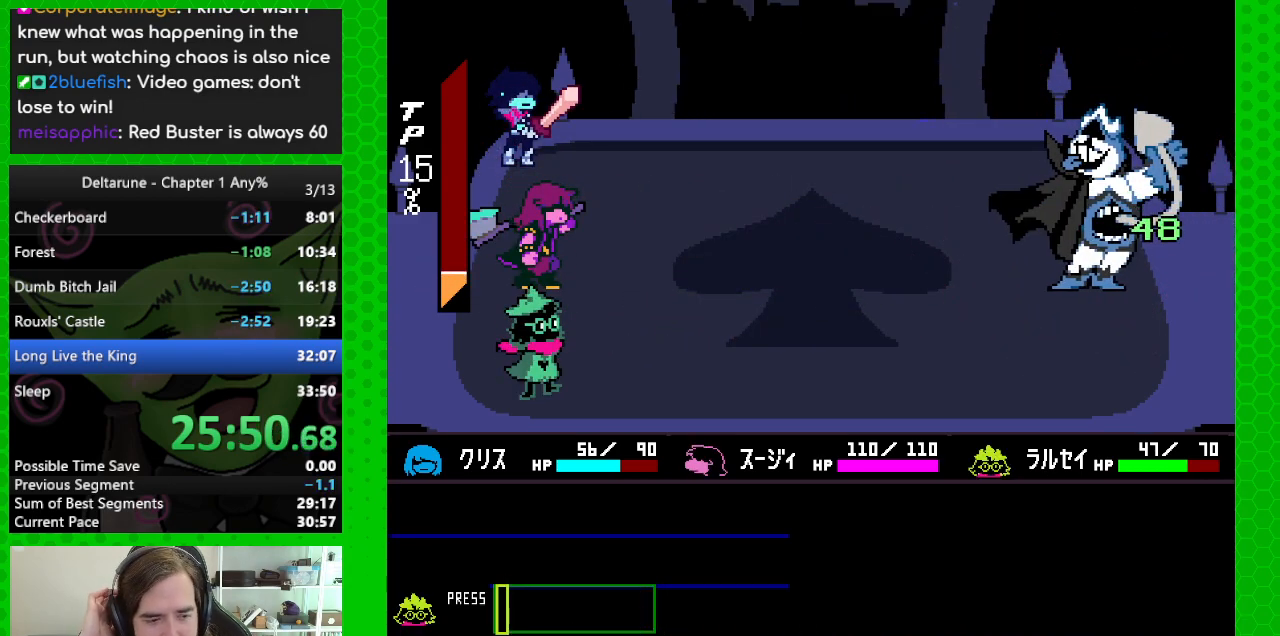
{"keys": [], "events": [[67, "z", "up"]]}
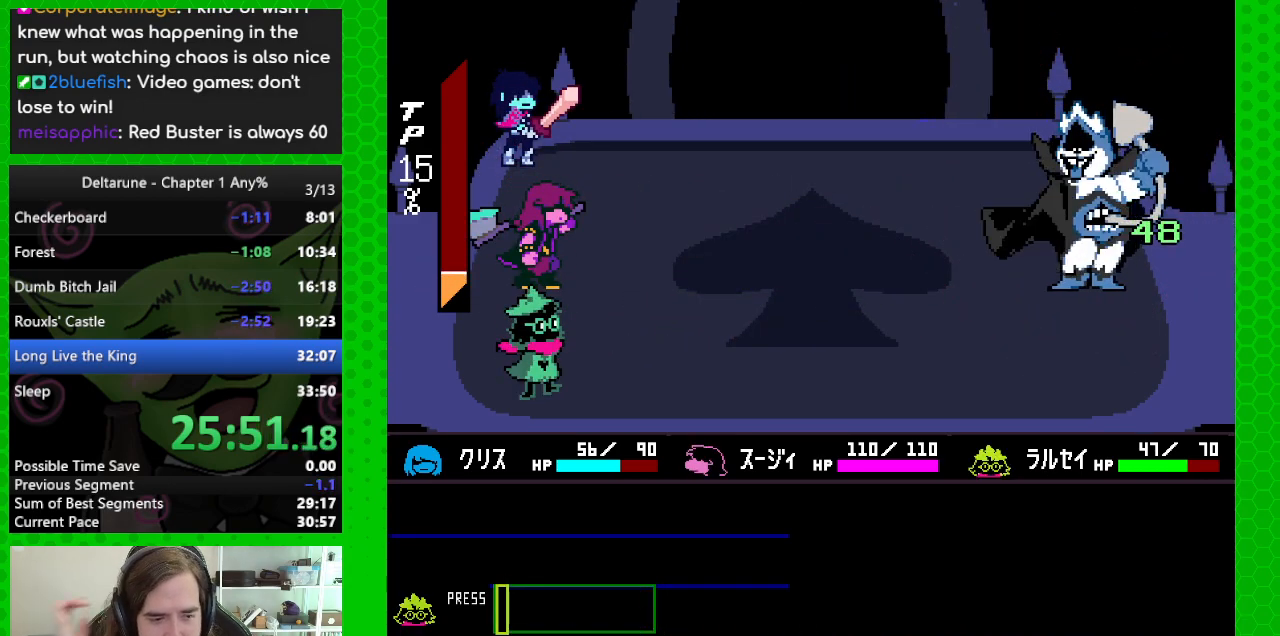
{"keys": ["return", "z"], "events": [[283, "z", "down"], [367, "z", "up"], [417, "return", "down"], [467, "z", "down"]]}
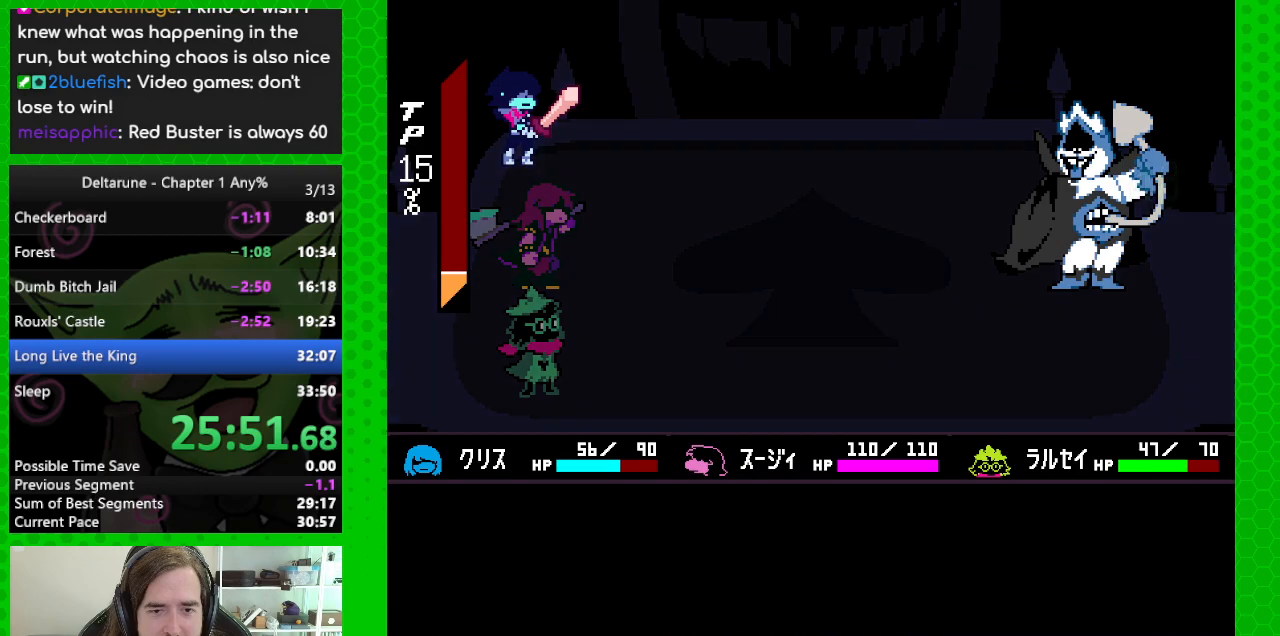
{"keys": [], "events": [[17, "return", "up"], [50, "return", "down"], [50, "z", "up"], [150, "return", "up"], [150, "z", "down"], [200, "return", "down"], [250, "z", "up"], [300, "return", "up"], [350, "return", "down"], [350, "z", "down"], [433, "return", "up"], [483, "z", "up"]]}
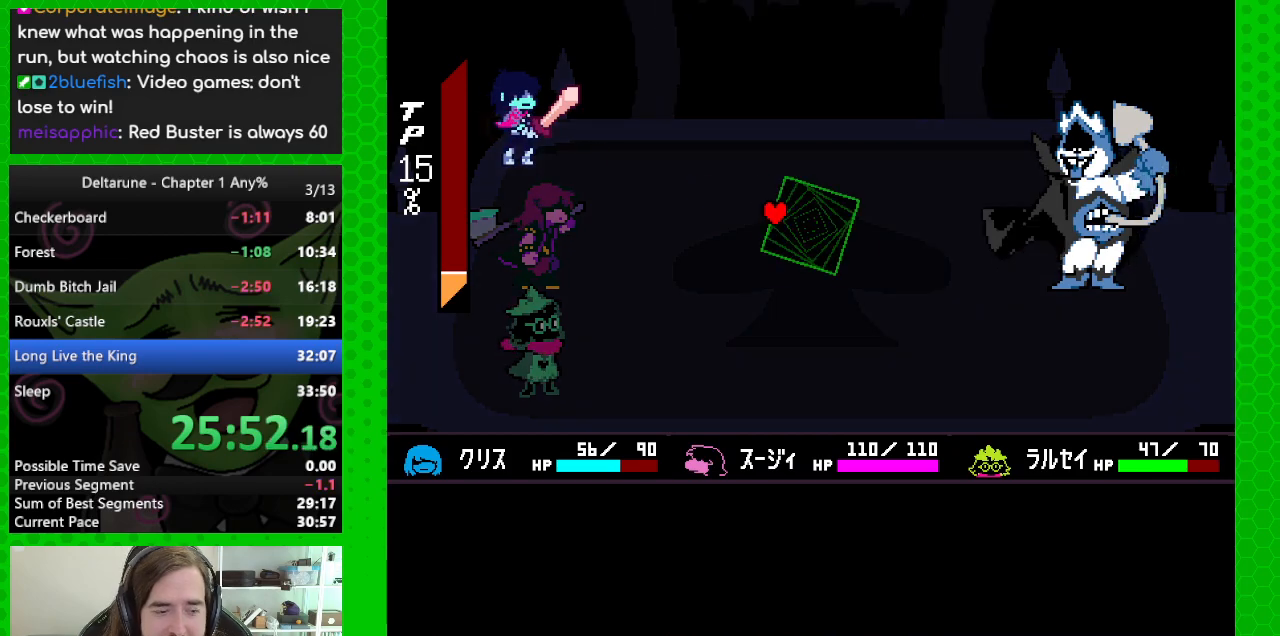
{"keys": [], "events": [[33, "return", "down"], [67, "z", "down"], [117, "return", "up"], [167, "z", "up"], [217, "return", "down"], [267, "z", "down"], [300, "return", "up"], [400, "z", "up"]]}
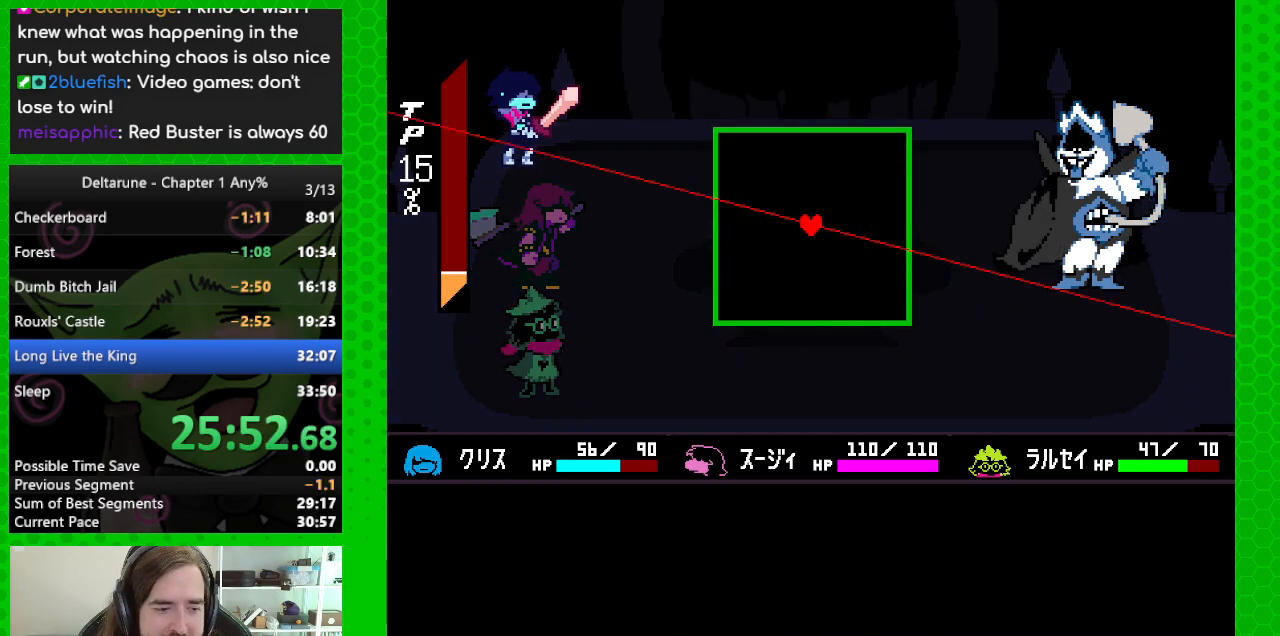
{"keys": ["down"], "events": [[417, "down", "down"]]}
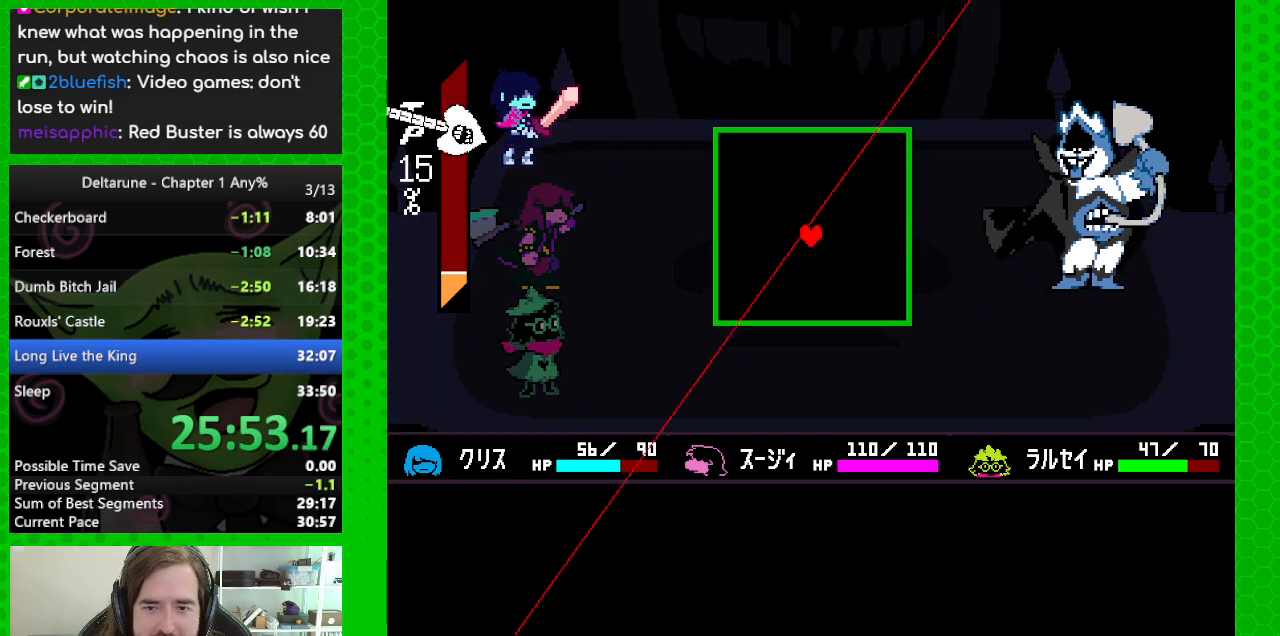
{"keys": [], "events": [[17, "down", "up"], [283, "down", "down"], [433, "down", "up"]]}
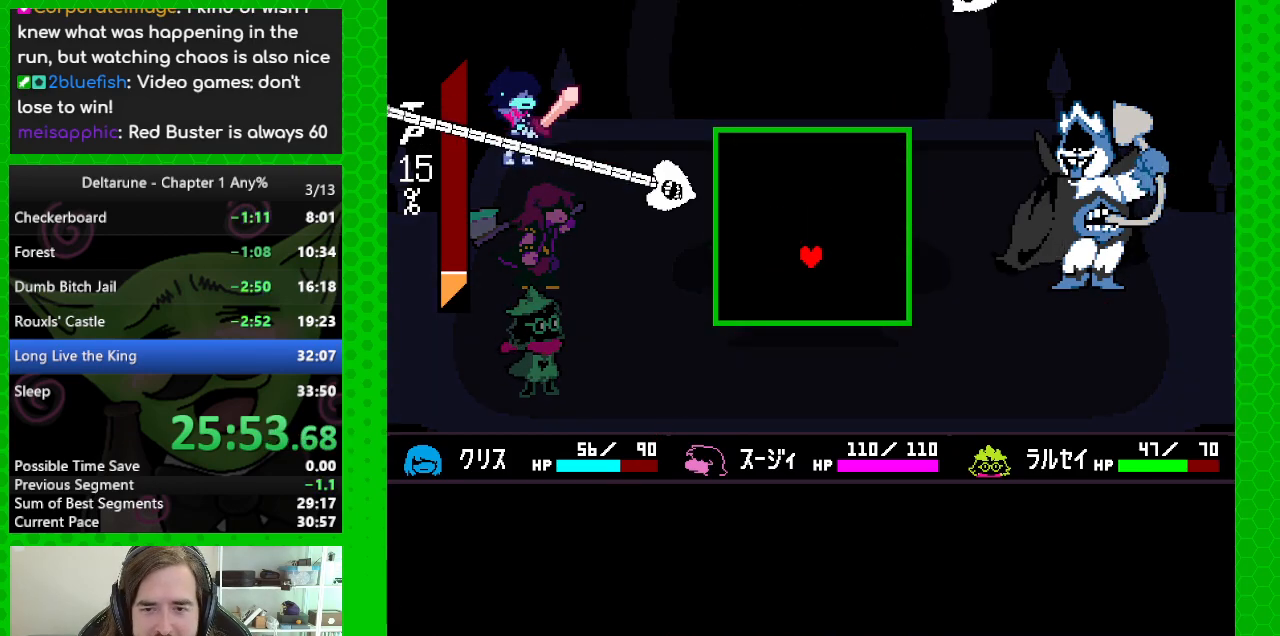
{"keys": [], "events": [[33, "left", "down"], [117, "left", "up"], [217, "left", "down"], [300, "left", "up"], [400, "left", "down"], [500, "left", "up"]]}
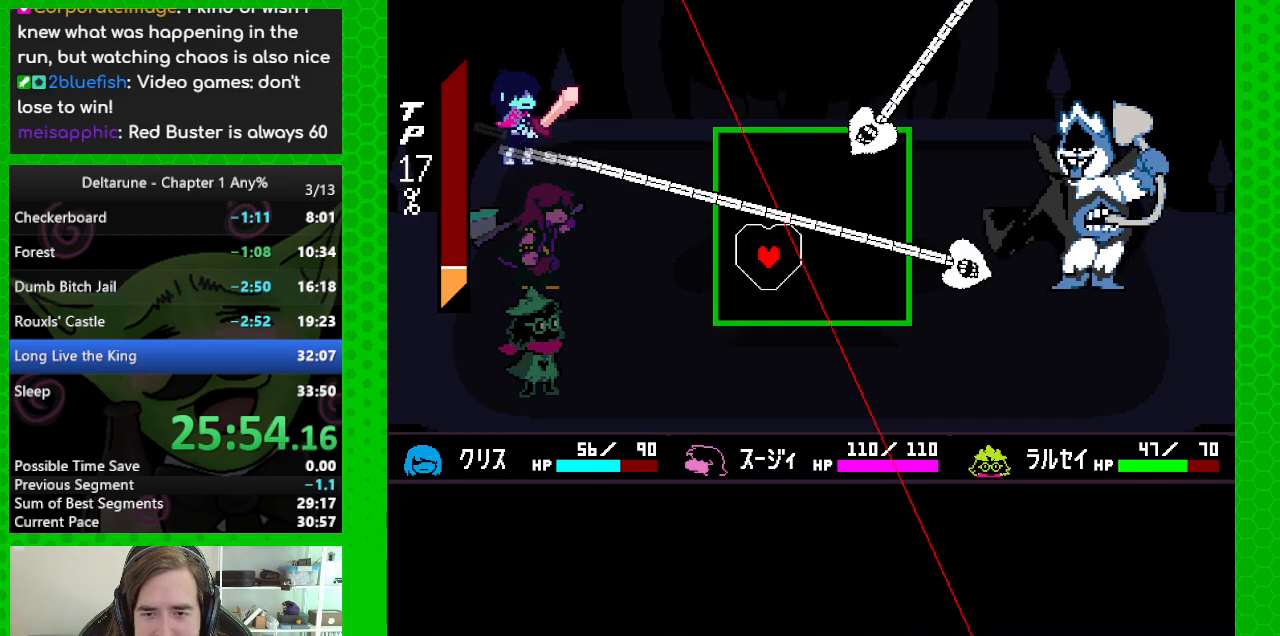
{"keys": [], "events": [[183, "left", "down"], [317, "left", "up"]]}
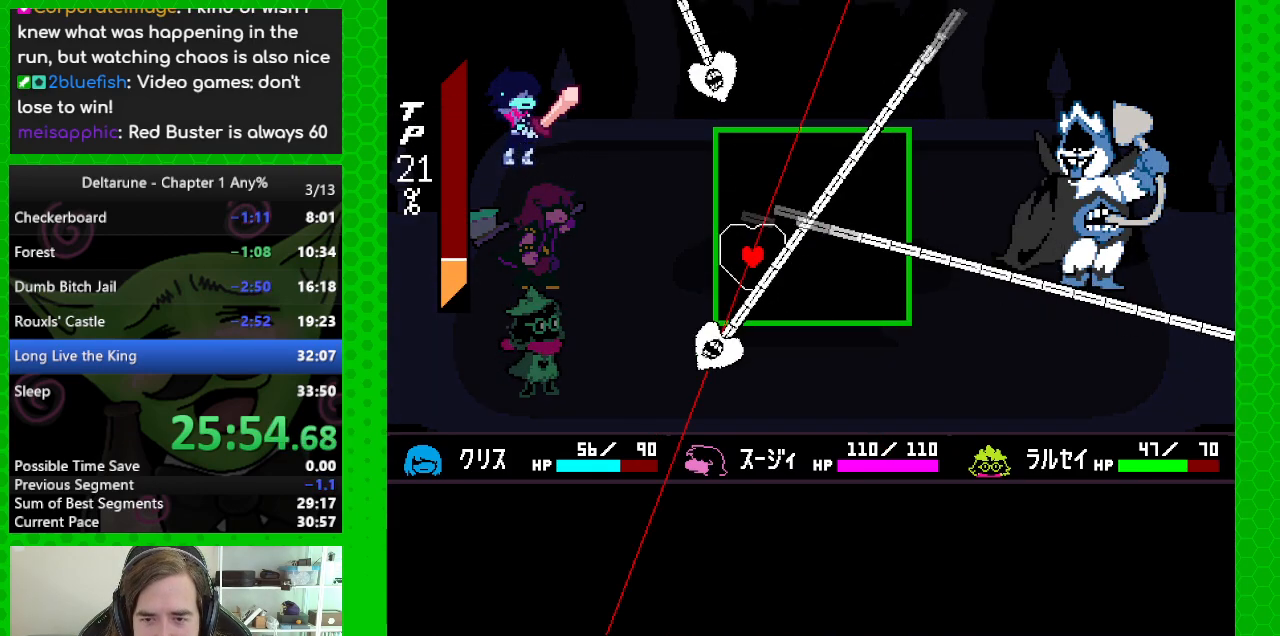
{"keys": [], "events": [[333, "left", "down"], [483, "left", "up"]]}
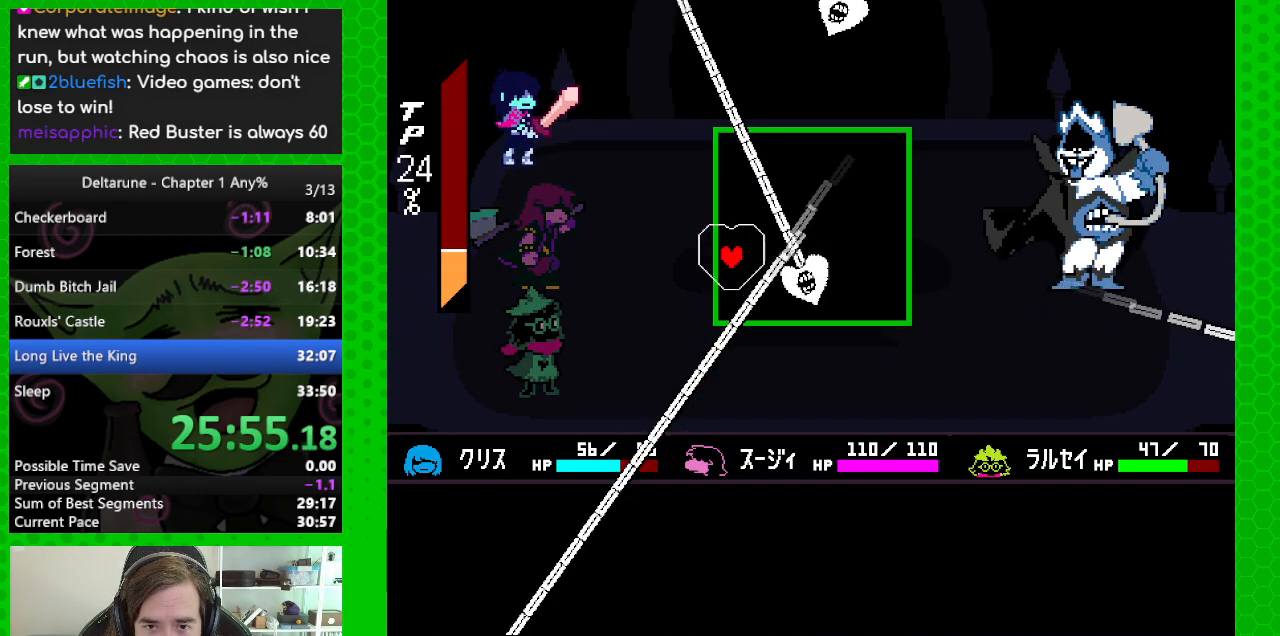
{"keys": [], "events": [[317, "right", "down"], [400, "right", "up"]]}
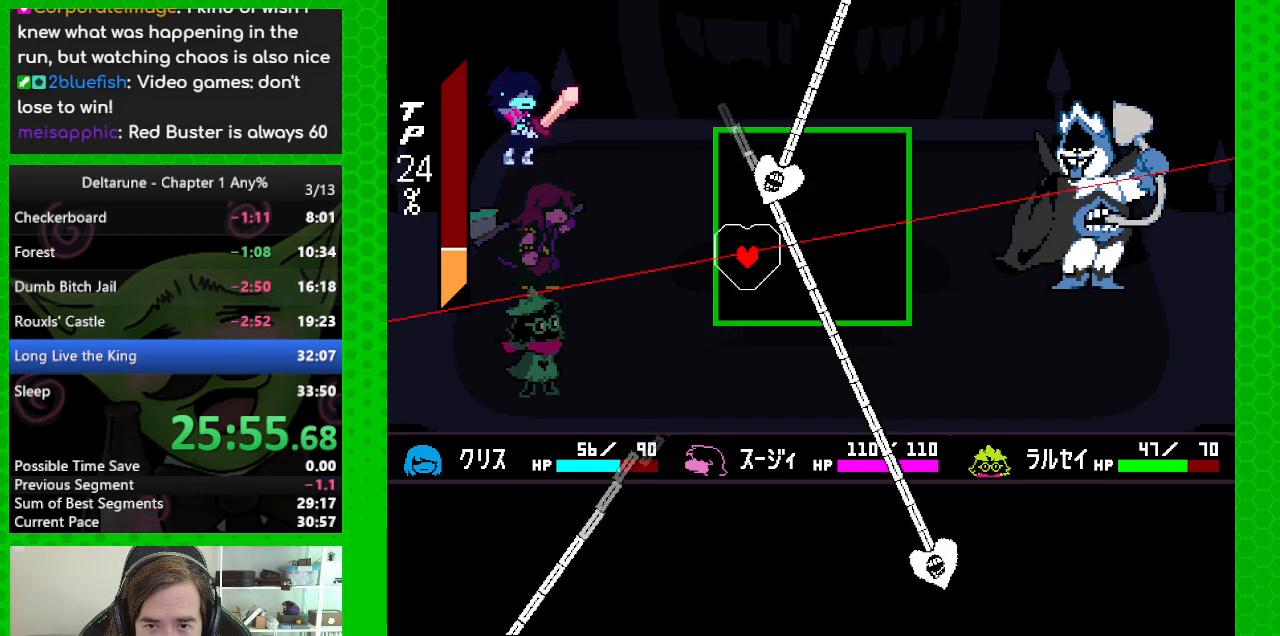
{"keys": [], "events": [[50, "right", "down"], [233, "right", "up"]]}
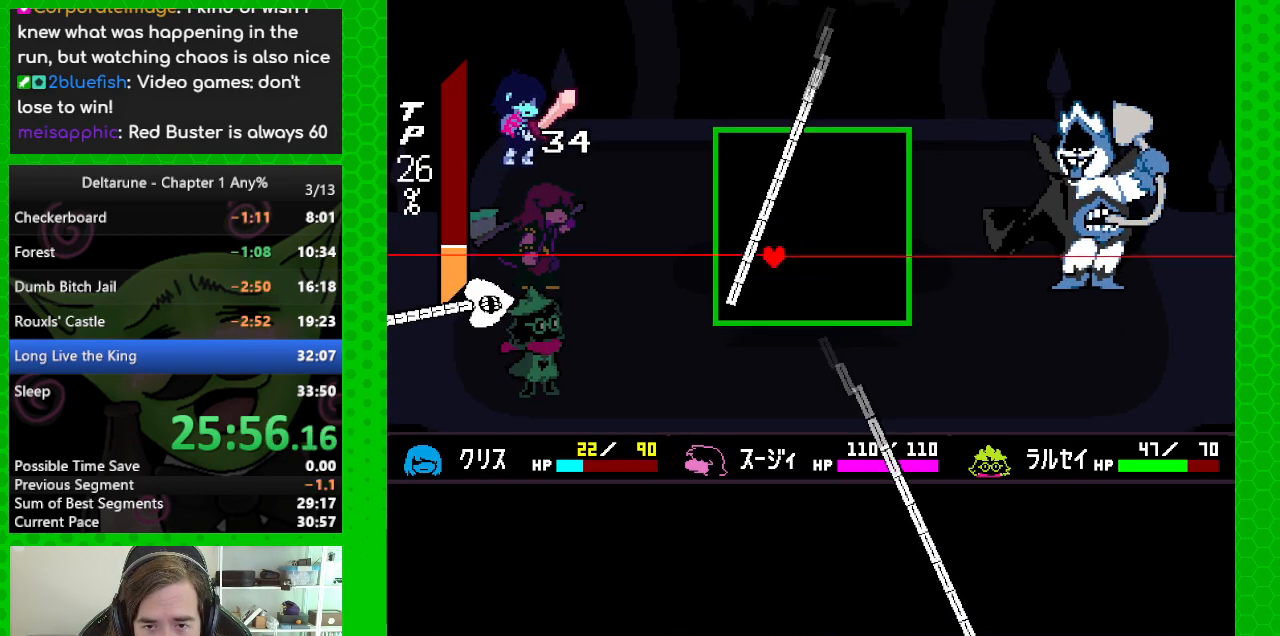
{"keys": [], "events": [[300, "down", "down"], [433, "down", "up"]]}
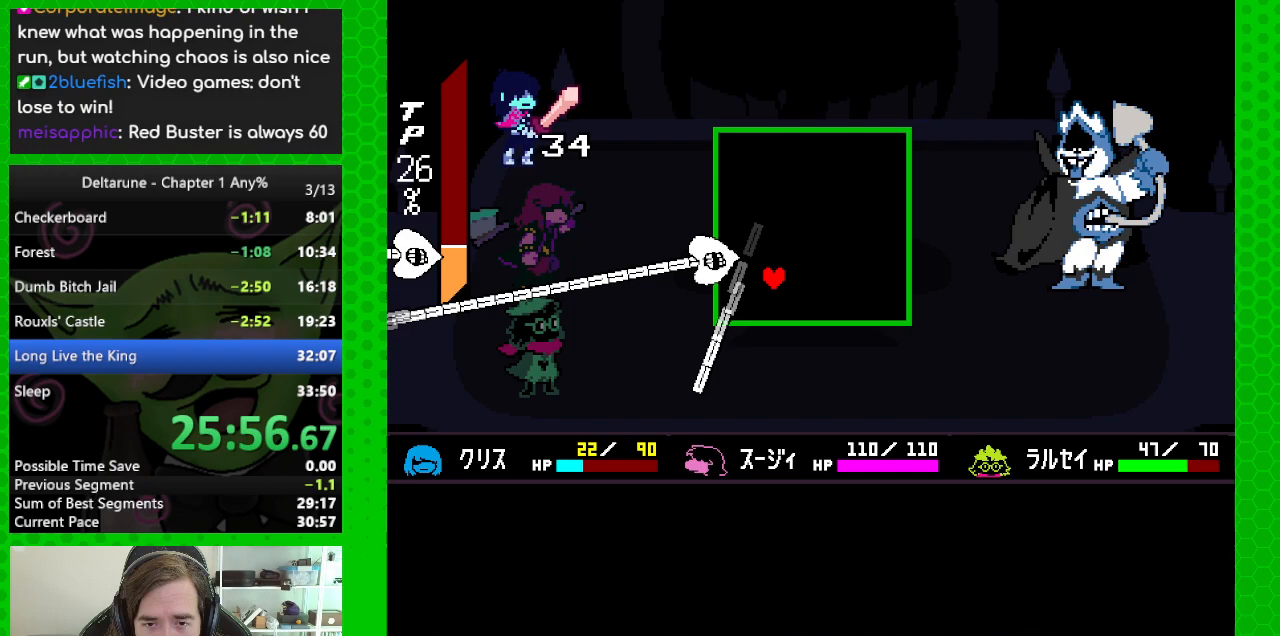
{"keys": [], "events": []}